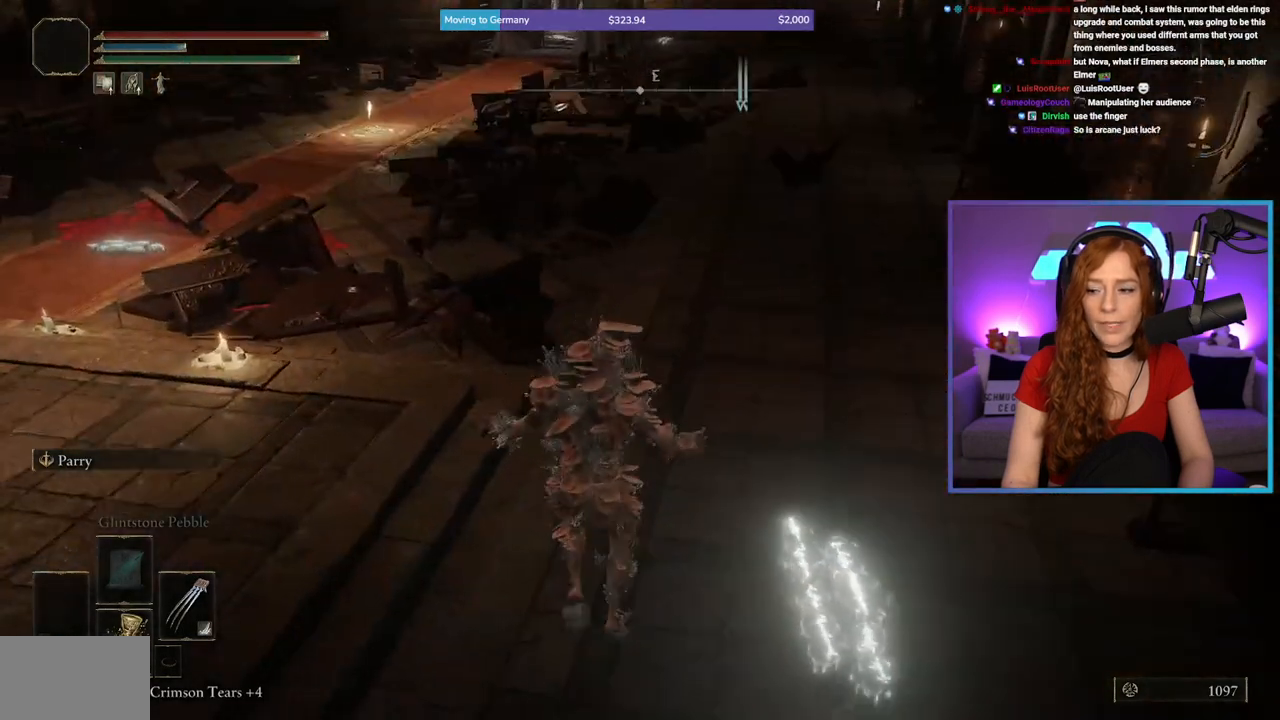
Gameplay with a controller (Xbox layout); each line is a JSON object with the inputs held at the frame after it. "events" lists button and stick changes between this image and that frame as [ms after this image, input, new state], when the widget could be followed in between.
{"buttons": ["B"], "left_stick": "up", "right_stick": "center", "events": [[233, "B", "down"]]}
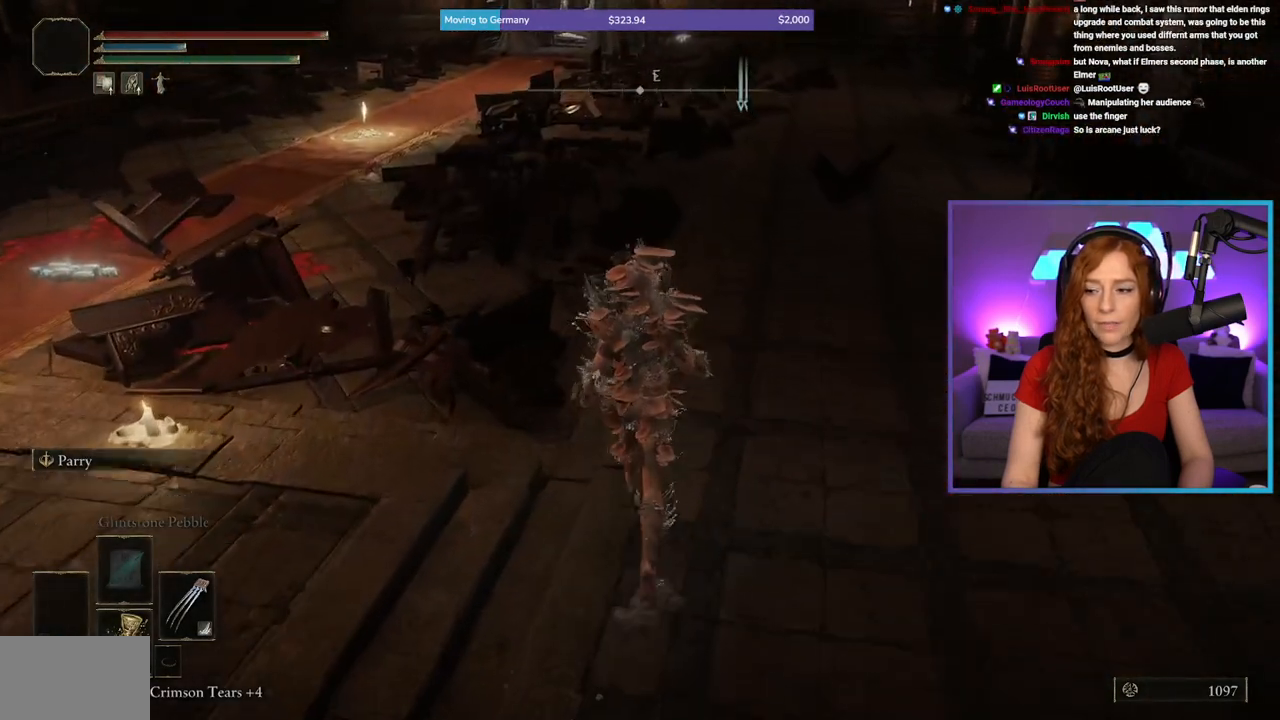
{"buttons": ["B"], "left_stick": "up", "right_stick": "center", "events": []}
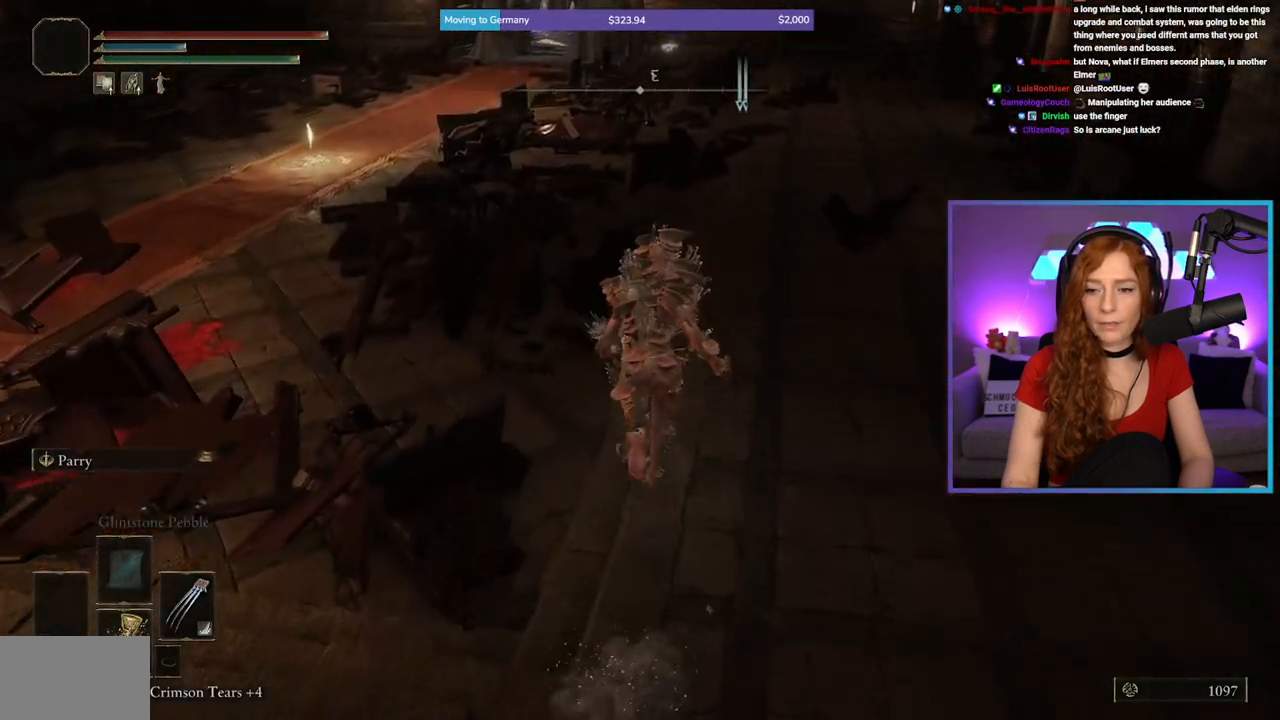
{"buttons": ["B"], "left_stick": "up-left", "right_stick": "center", "events": [[450, "left_stick", "up-left"]]}
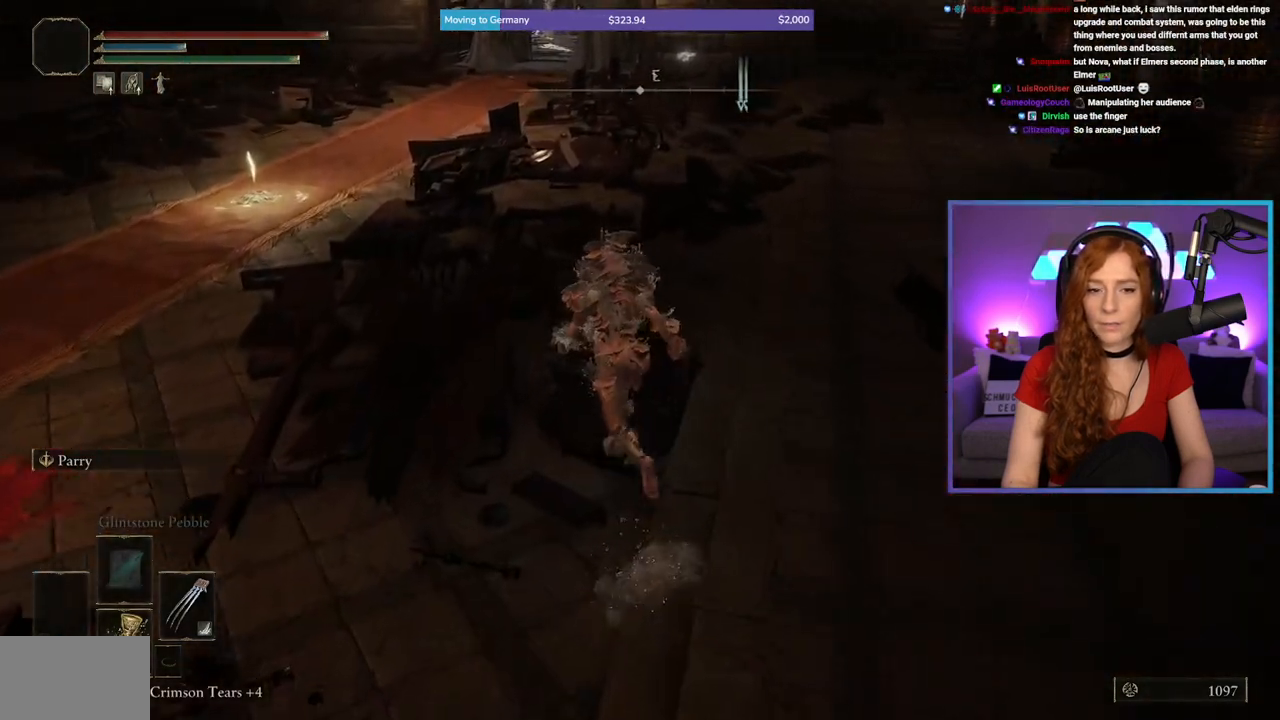
{"buttons": ["B"], "left_stick": "up", "right_stick": "center", "events": [[400, "left_stick", "up"]]}
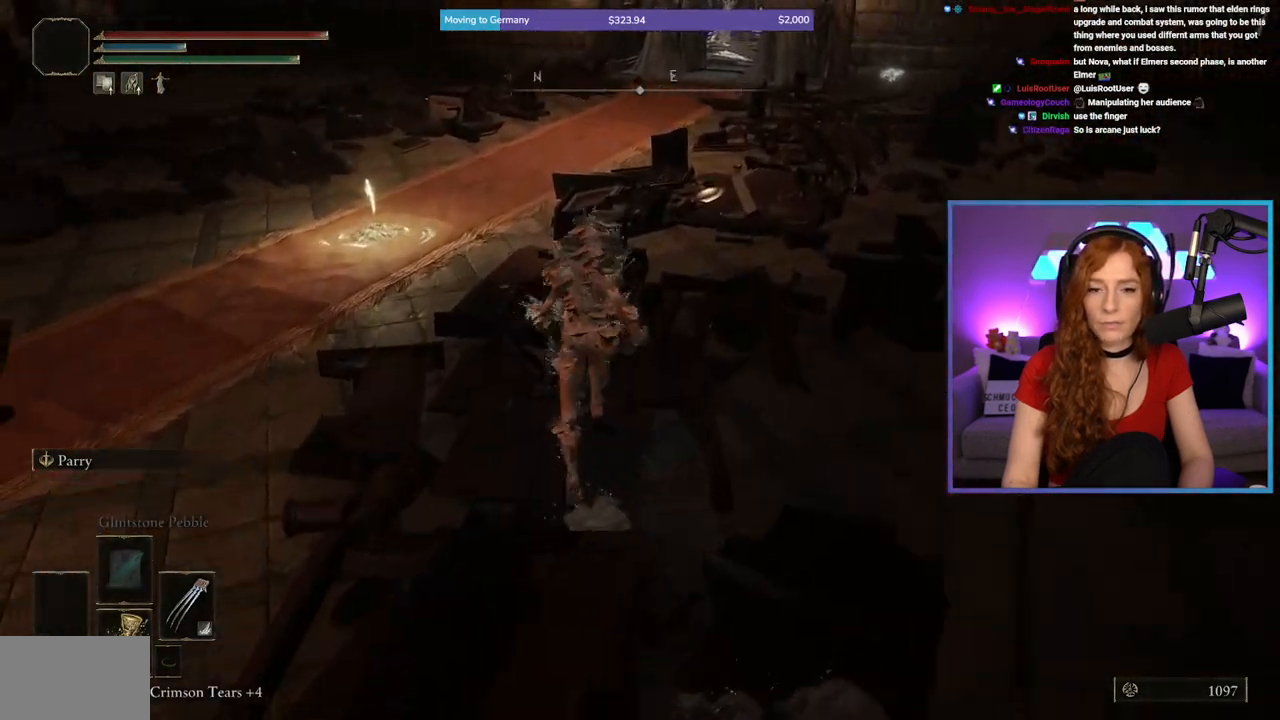
{"buttons": ["B"], "left_stick": "up", "right_stick": "center", "events": []}
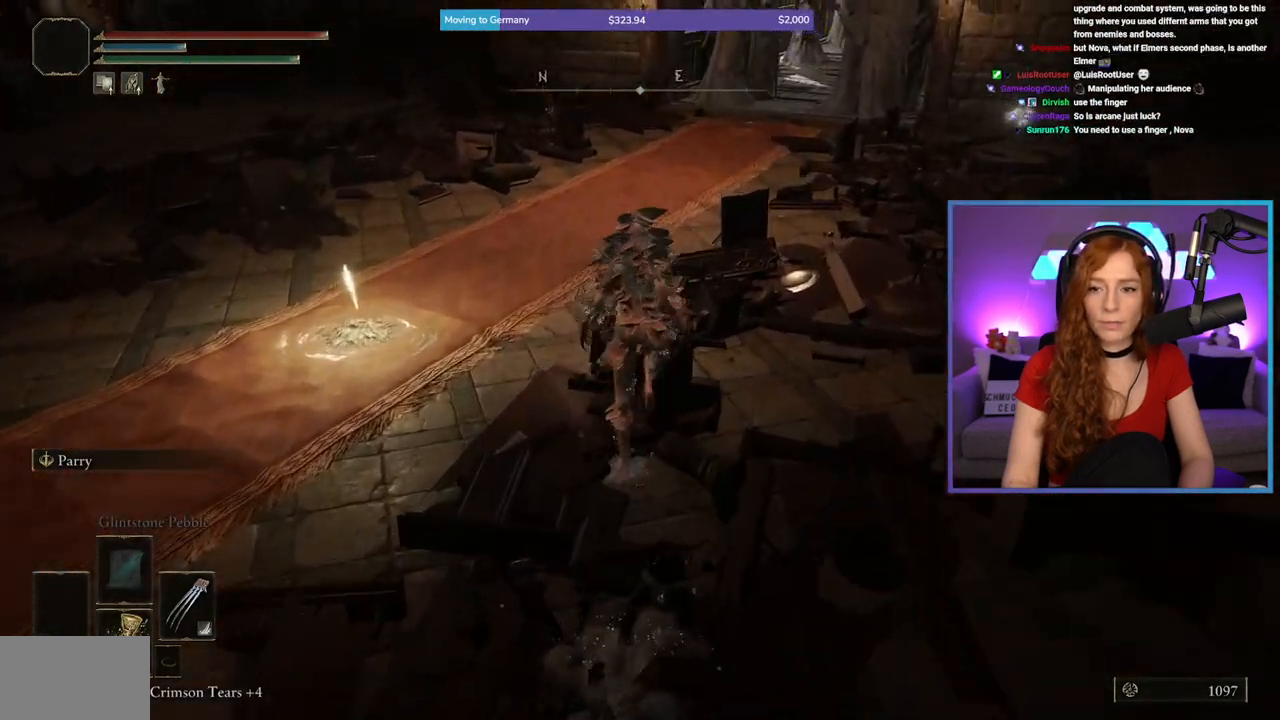
{"buttons": ["B"], "left_stick": "up-right", "right_stick": "center", "events": [[267, "left_stick", "up-right"]]}
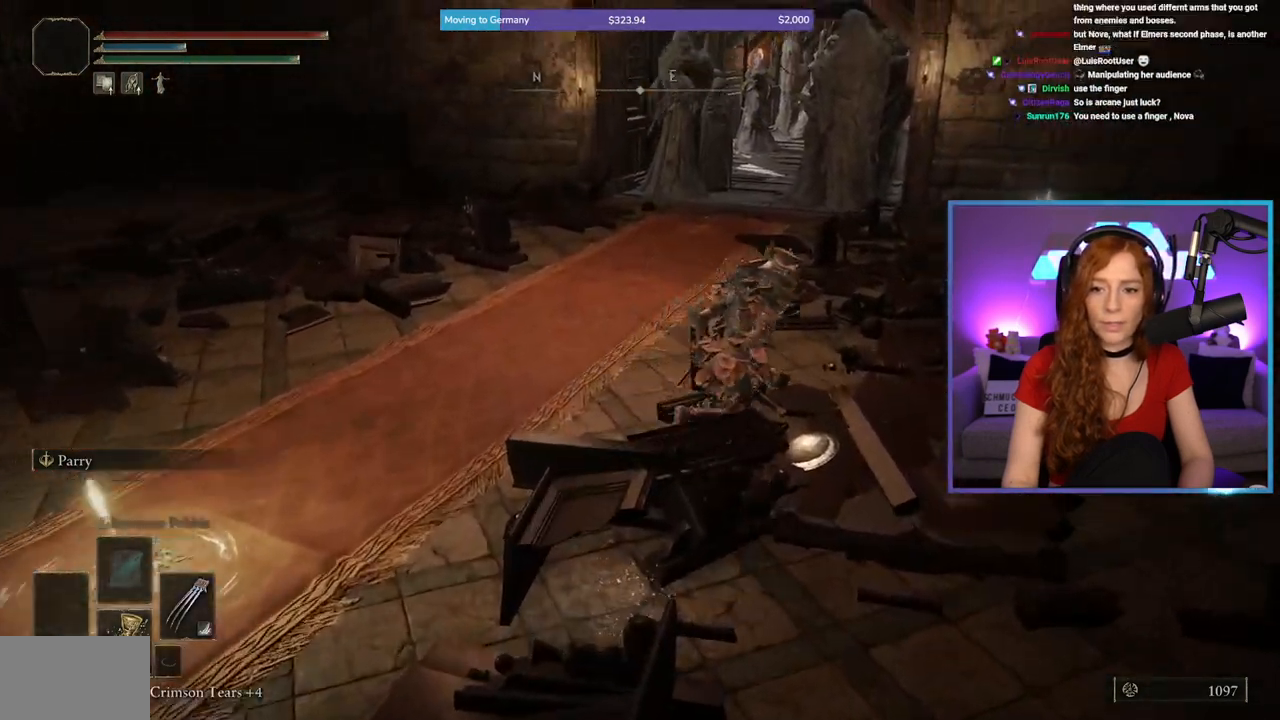
{"buttons": ["B"], "left_stick": "up", "right_stick": "center", "events": [[450, "left_stick", "up"]]}
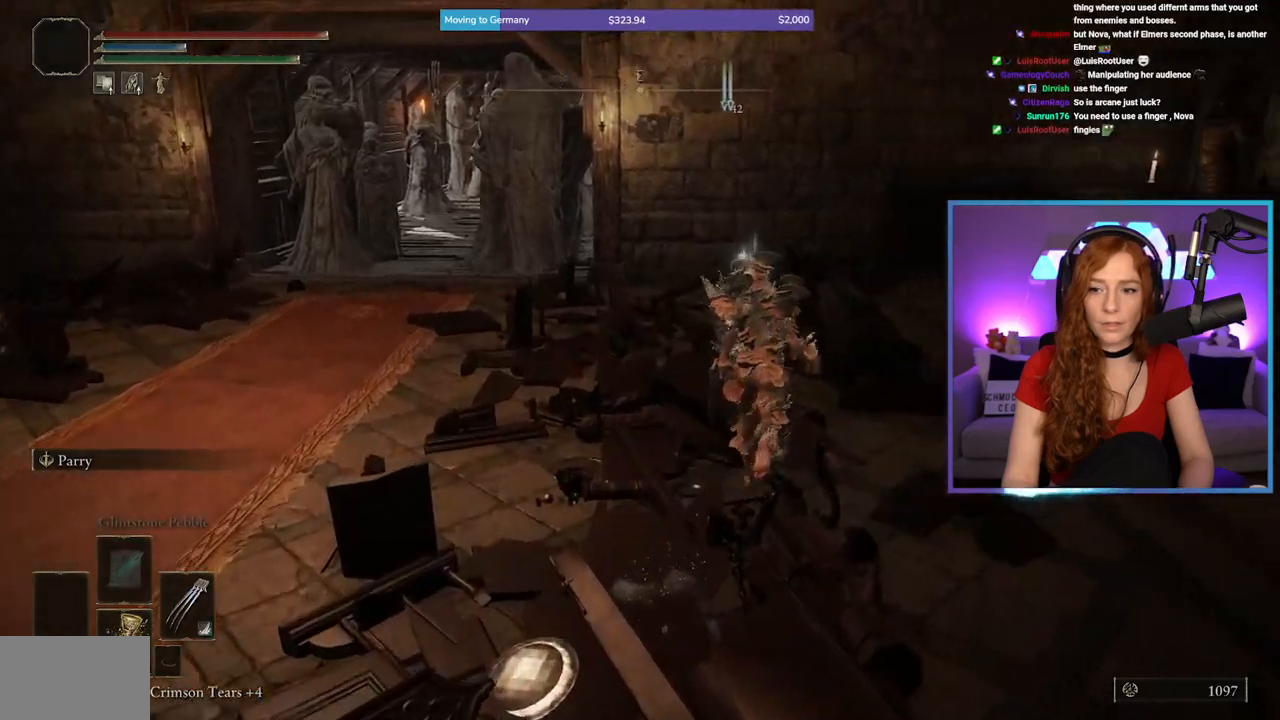
{"buttons": ["Y"], "left_stick": "up", "right_stick": "center", "events": [[167, "B", "up"], [450, "Y", "down"]]}
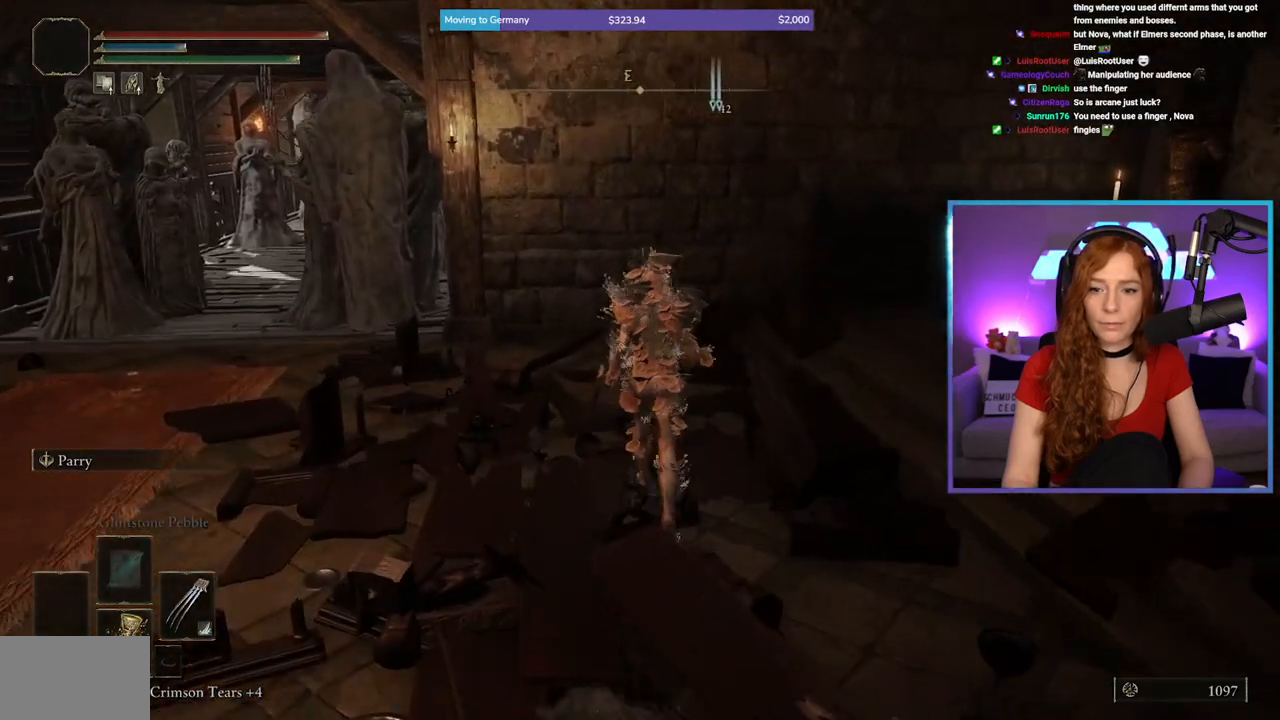
{"buttons": ["Y"], "left_stick": "up", "right_stick": "center", "events": [[33, "left_stick", "center"], [133, "Y", "up"], [317, "left_stick", "up"], [467, "Y", "down"]]}
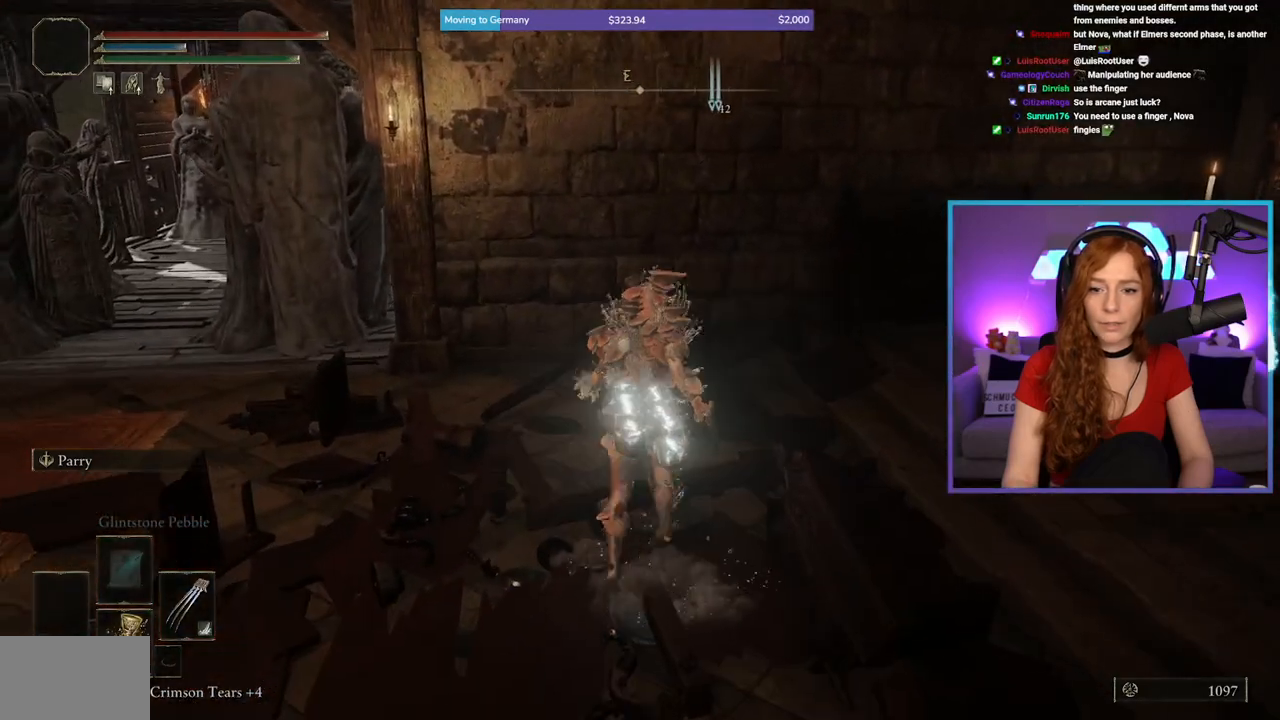
{"buttons": [], "left_stick": "down", "right_stick": "center", "events": [[67, "left_stick", "center"], [117, "Y", "up"], [250, "A", "down"], [433, "left_stick", "down"], [467, "A", "up"]]}
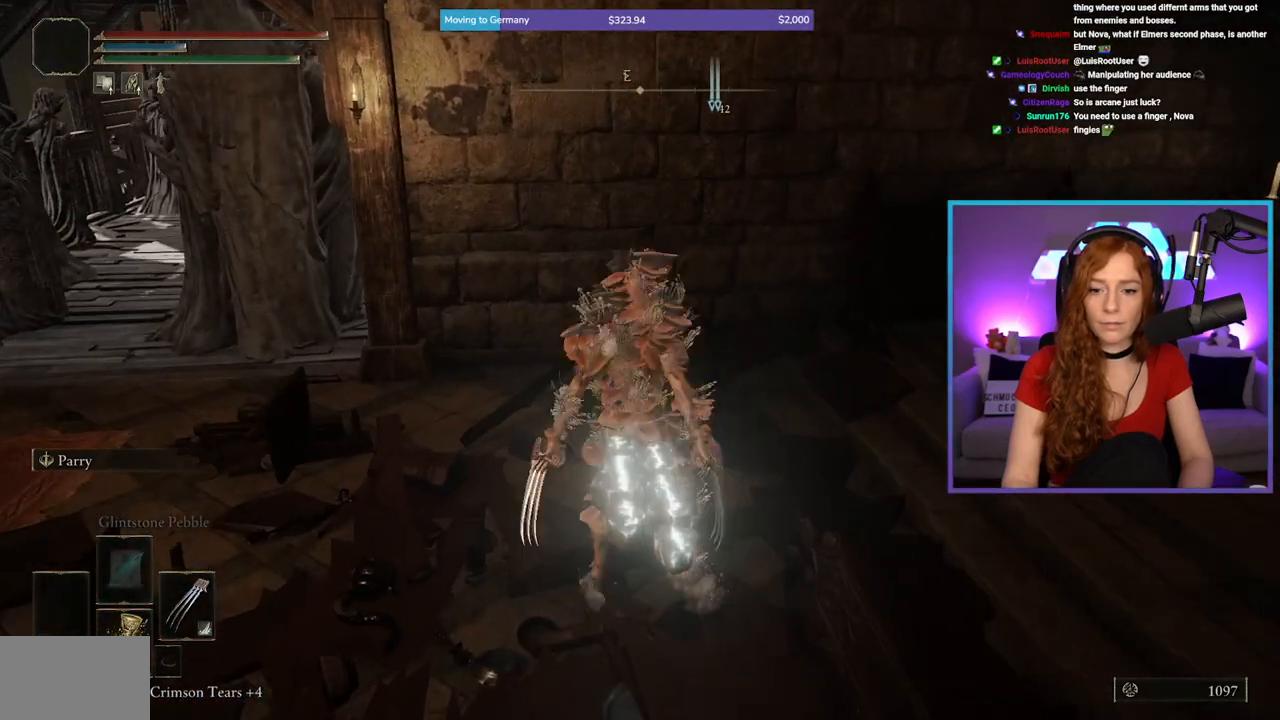
{"buttons": ["Y"], "left_stick": "center", "right_stick": "center", "events": [[100, "left_stick", "center"], [233, "Y", "down"], [350, "Y", "up"], [433, "Y", "down"]]}
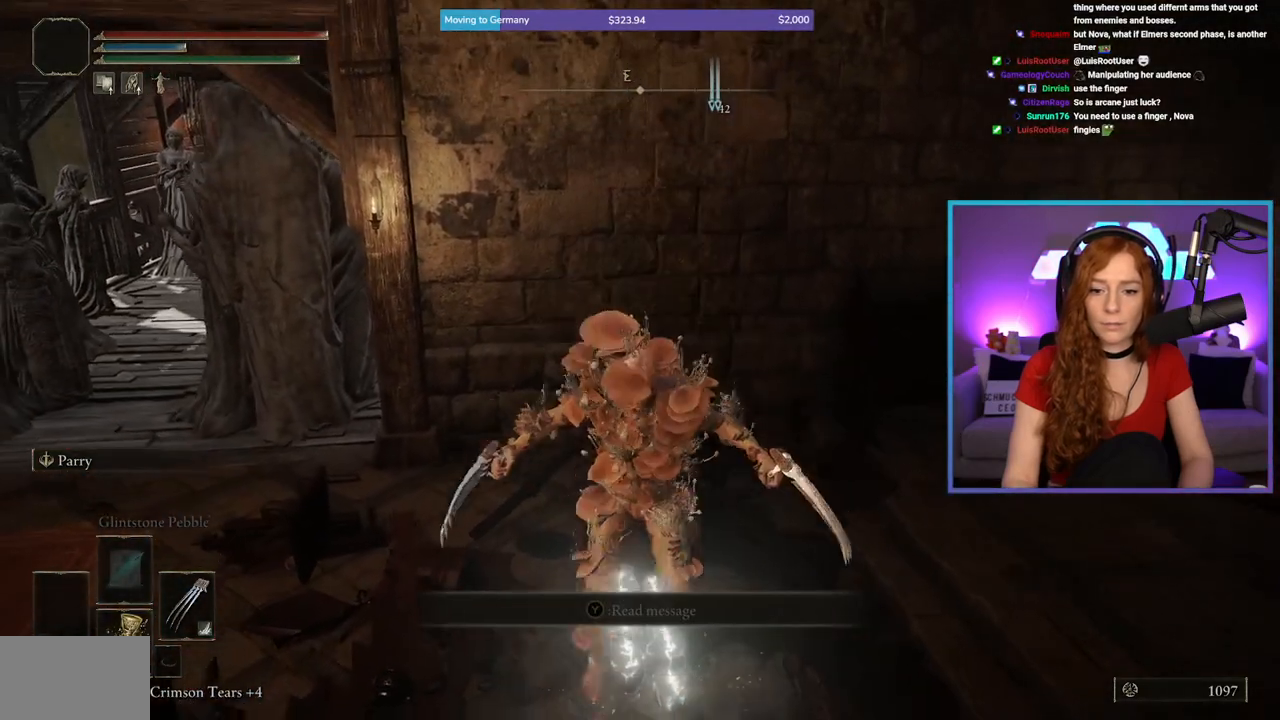
{"buttons": [], "left_stick": "up", "right_stick": "center", "events": [[17, "Y", "up"], [117, "Y", "down"], [217, "Y", "up"], [383, "Y", "down"], [400, "left_stick", "up"], [500, "Y", "up"]]}
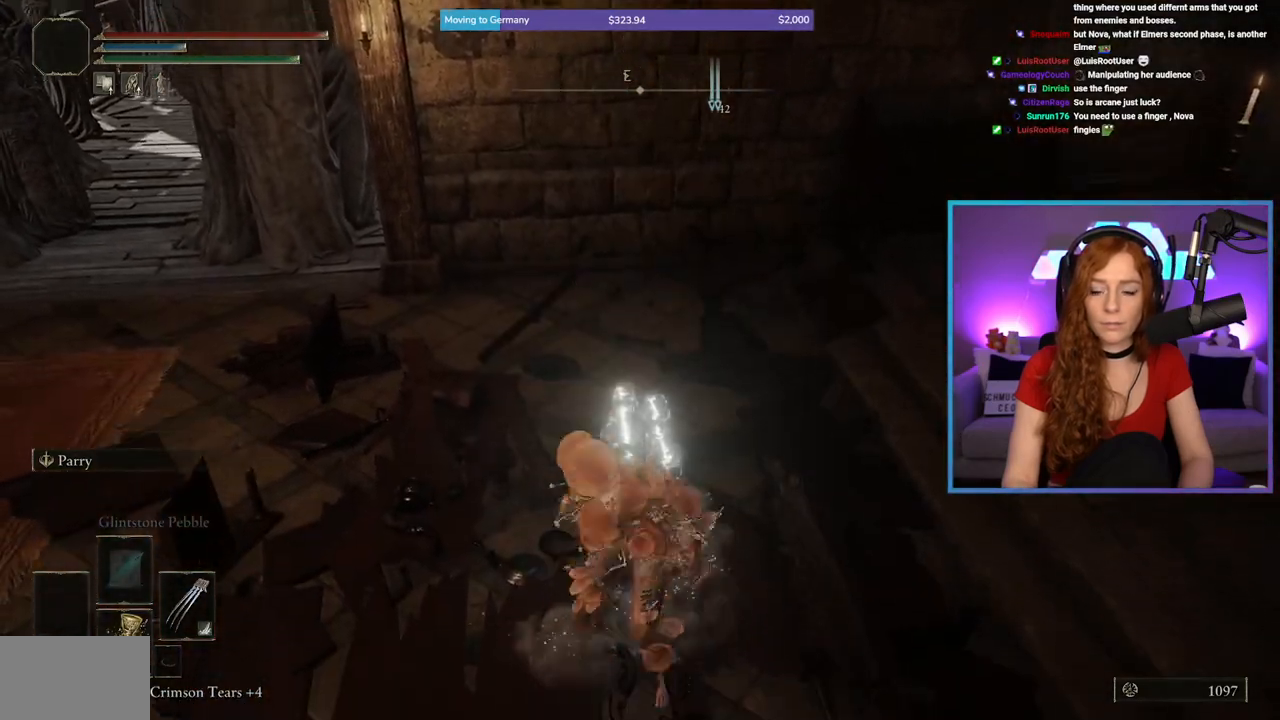
{"buttons": ["Y"], "left_stick": "center", "right_stick": "center", "events": [[100, "left_stick", "center"], [133, "A", "down"], [300, "A", "up"], [433, "Y", "down"]]}
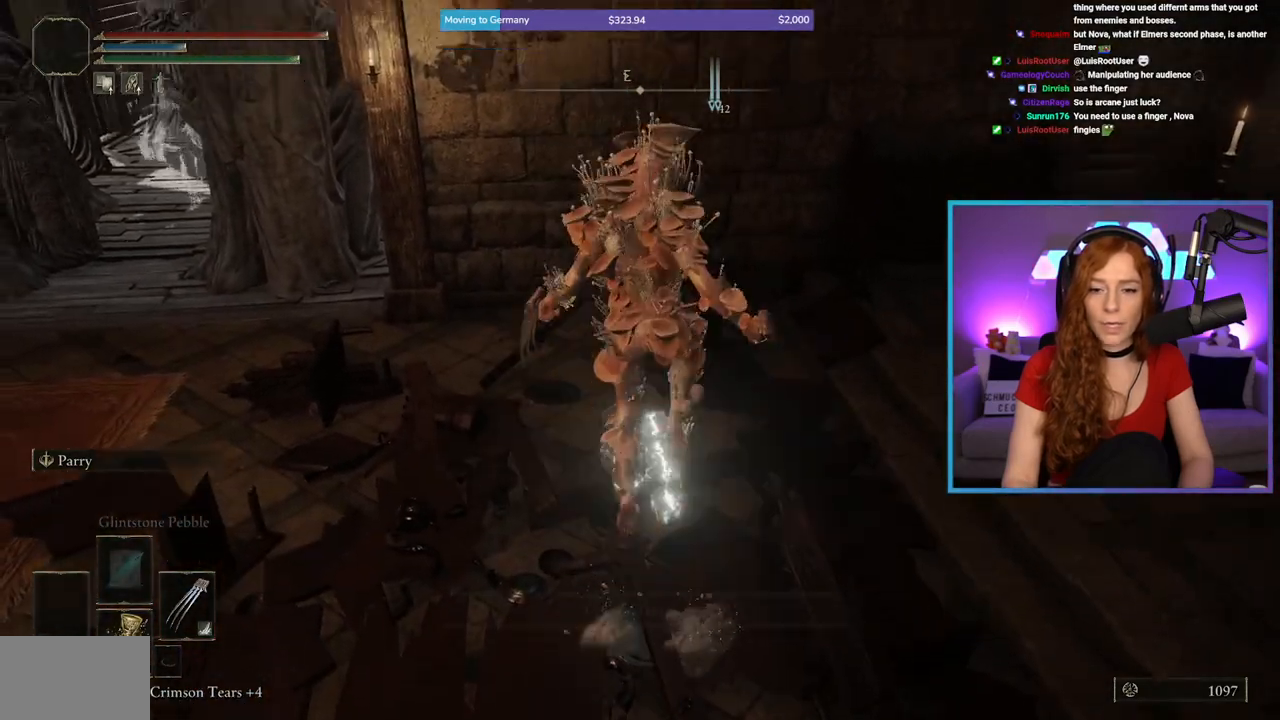
{"buttons": ["Y"], "left_stick": "left", "right_stick": "center", "events": [[33, "Y", "up"], [117, "Y", "down"], [233, "Y", "up"], [300, "Y", "down"], [367, "Y", "up"], [467, "Y", "down"], [467, "left_stick", "left"]]}
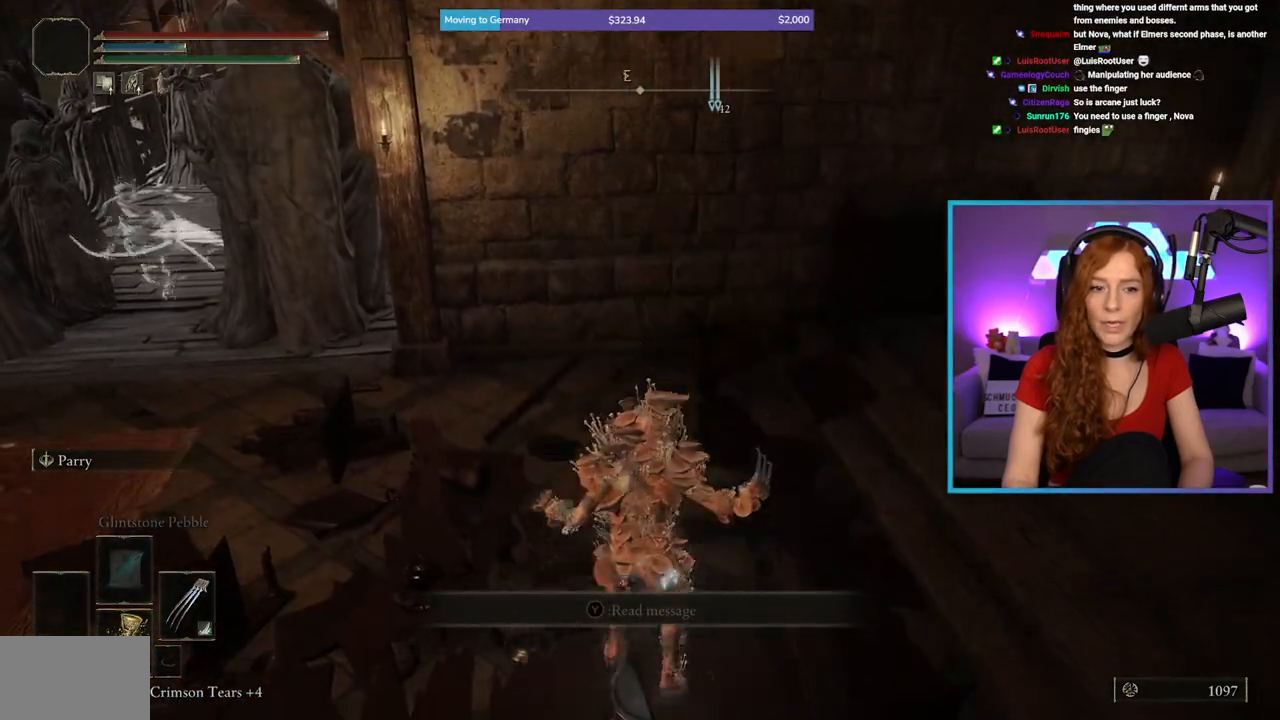
{"buttons": [], "left_stick": "up-left", "right_stick": "left", "events": [[33, "Y", "up"], [200, "right_stick", "left"], [367, "left_stick", "up-left"]]}
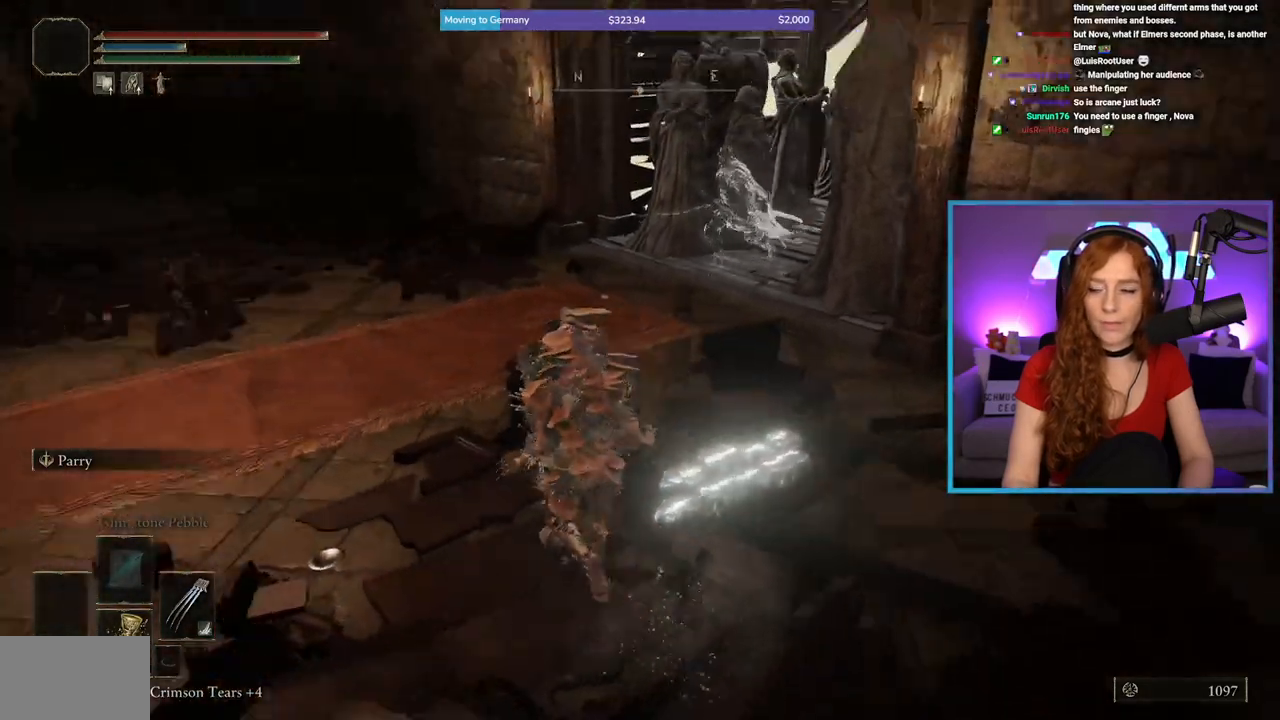
{"buttons": [], "left_stick": "up", "right_stick": "center", "events": [[133, "left_stick", "up"], [333, "right_stick", "center"]]}
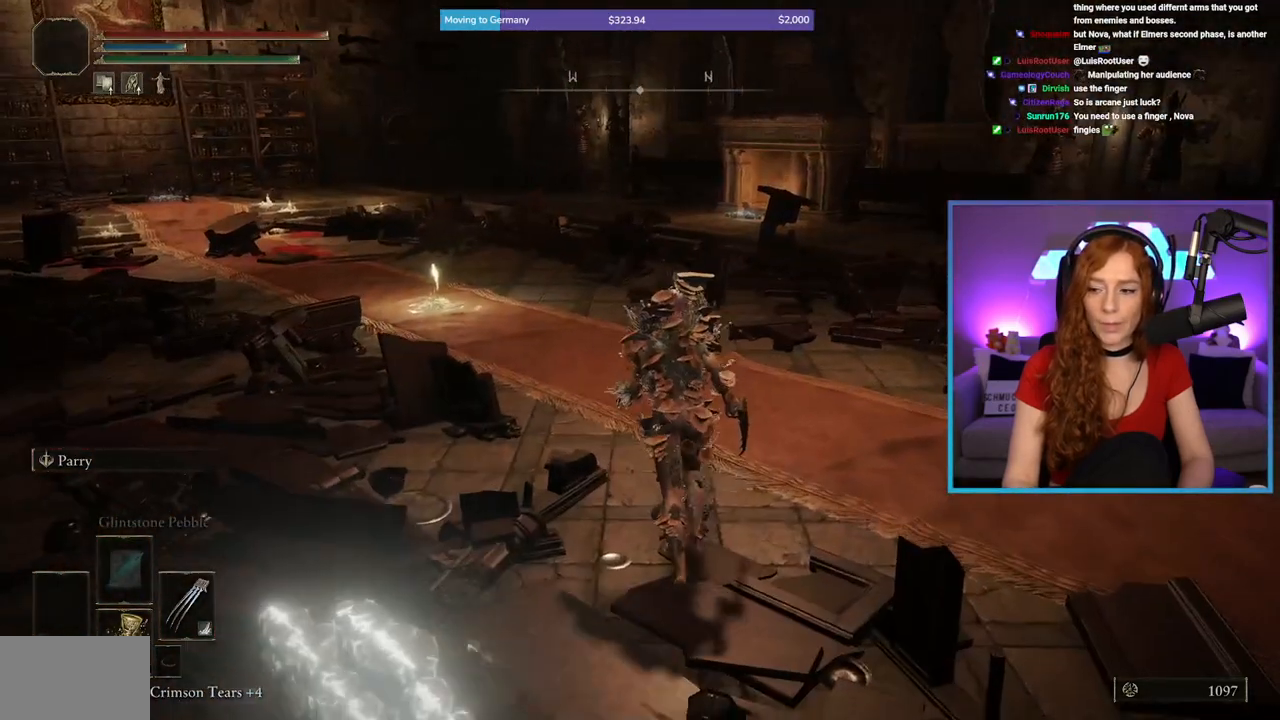
{"buttons": [], "left_stick": "center", "right_stick": "center"}
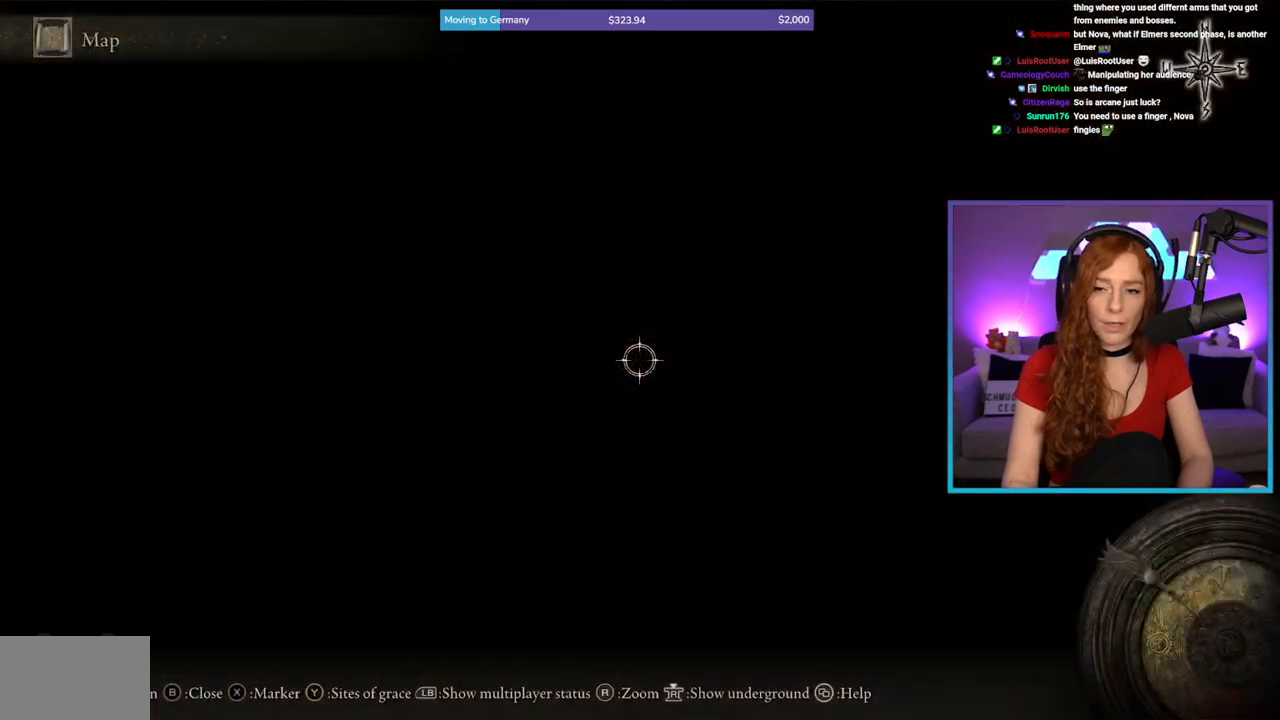
{"buttons": [], "left_stick": "center", "right_stick": "center", "events": []}
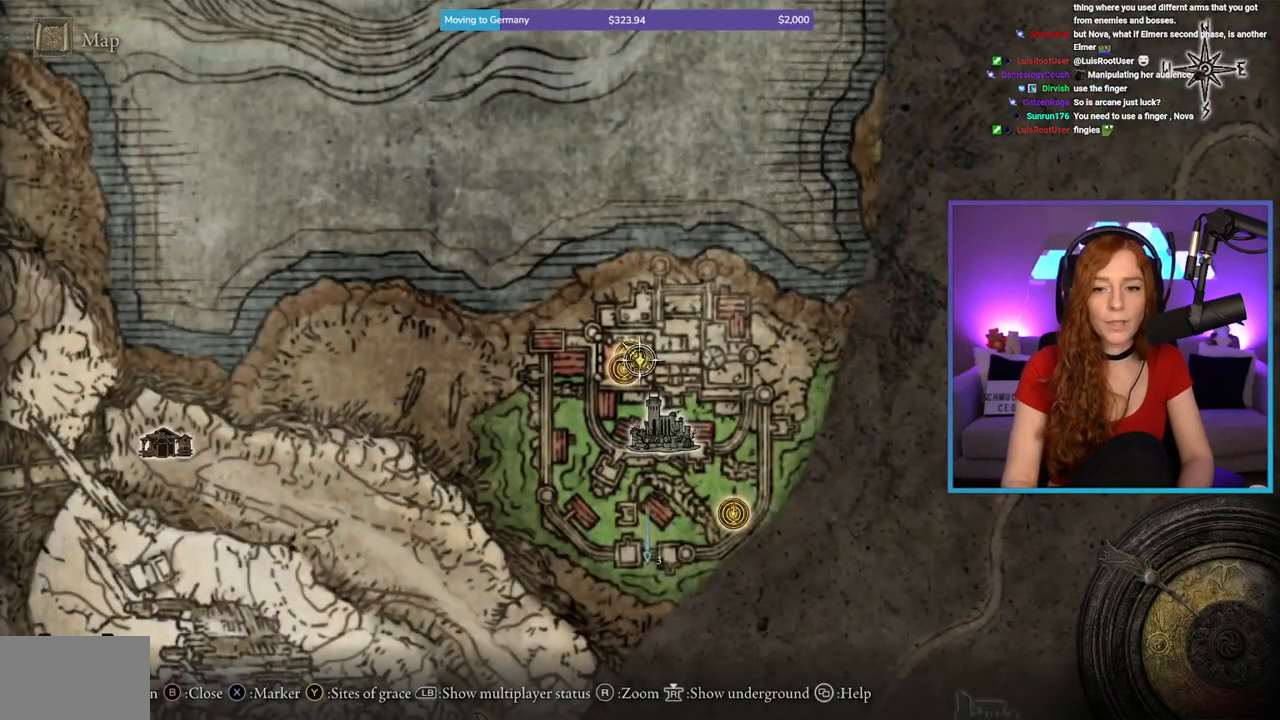
{"buttons": [], "left_stick": "down-left", "right_stick": "center", "events": [[283, "right_stick", "down"], [450, "left_stick", "down-left"], [500, "right_stick", "center"]]}
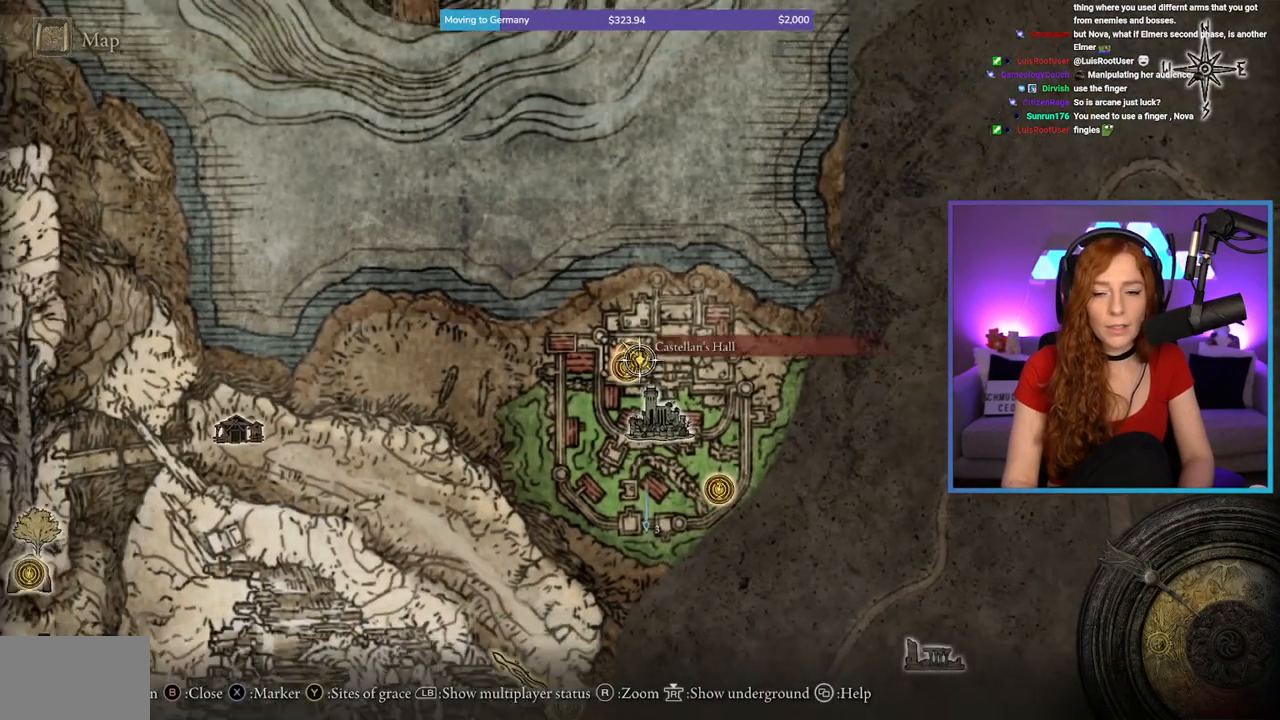
{"buttons": [], "left_stick": "down-left", "right_stick": "center", "events": []}
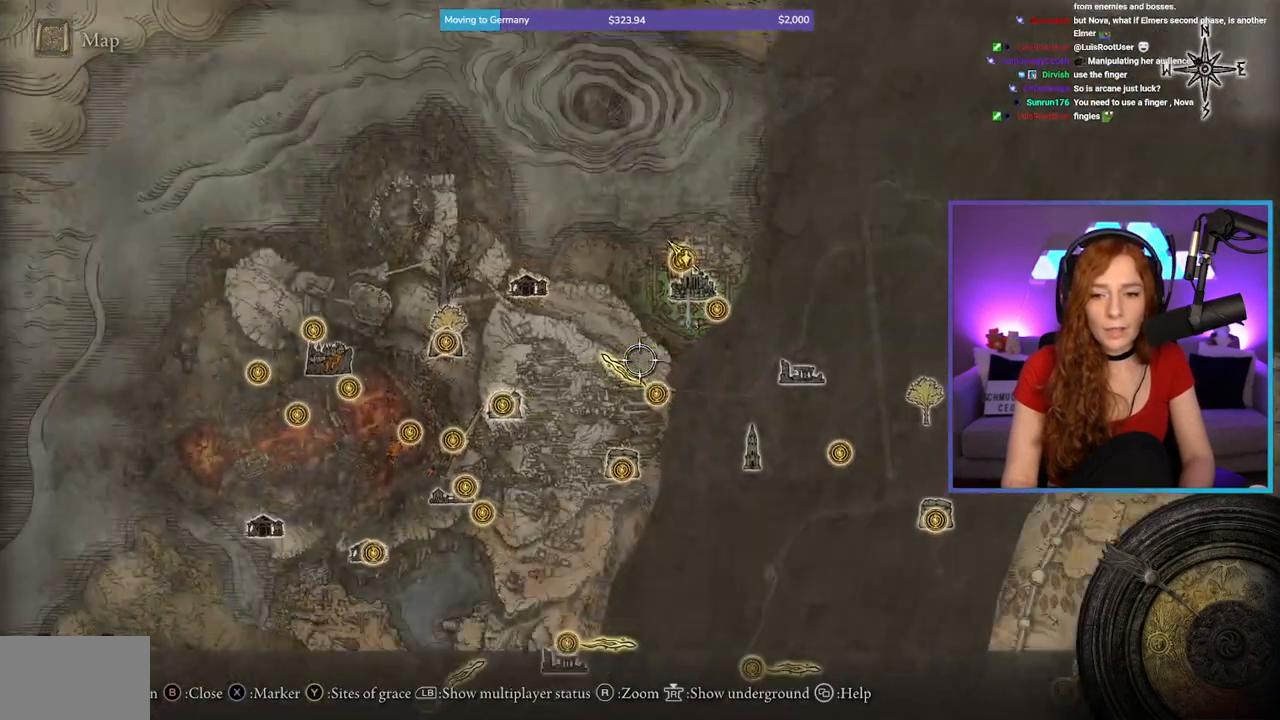
{"buttons": [], "left_stick": "center", "right_stick": "center", "events": [[183, "left_stick", "down"], [467, "left_stick", "center"]]}
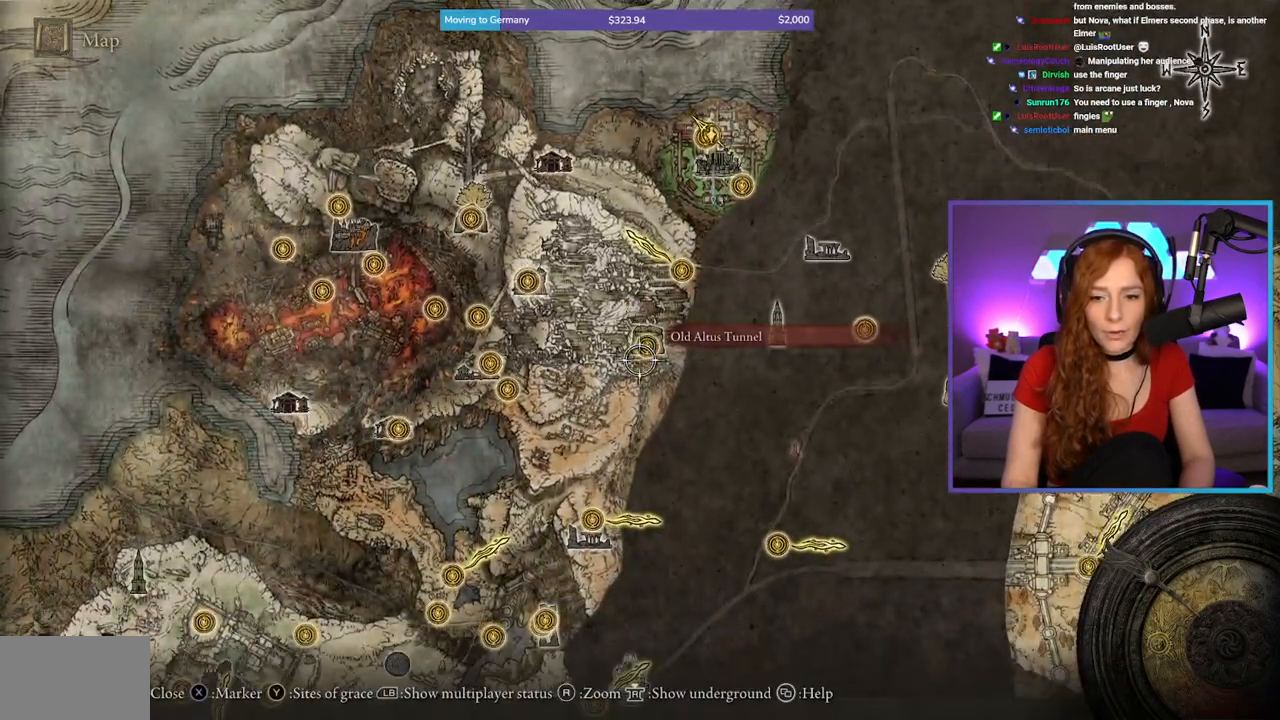
{"buttons": [], "left_stick": "center", "right_stick": "center", "events": []}
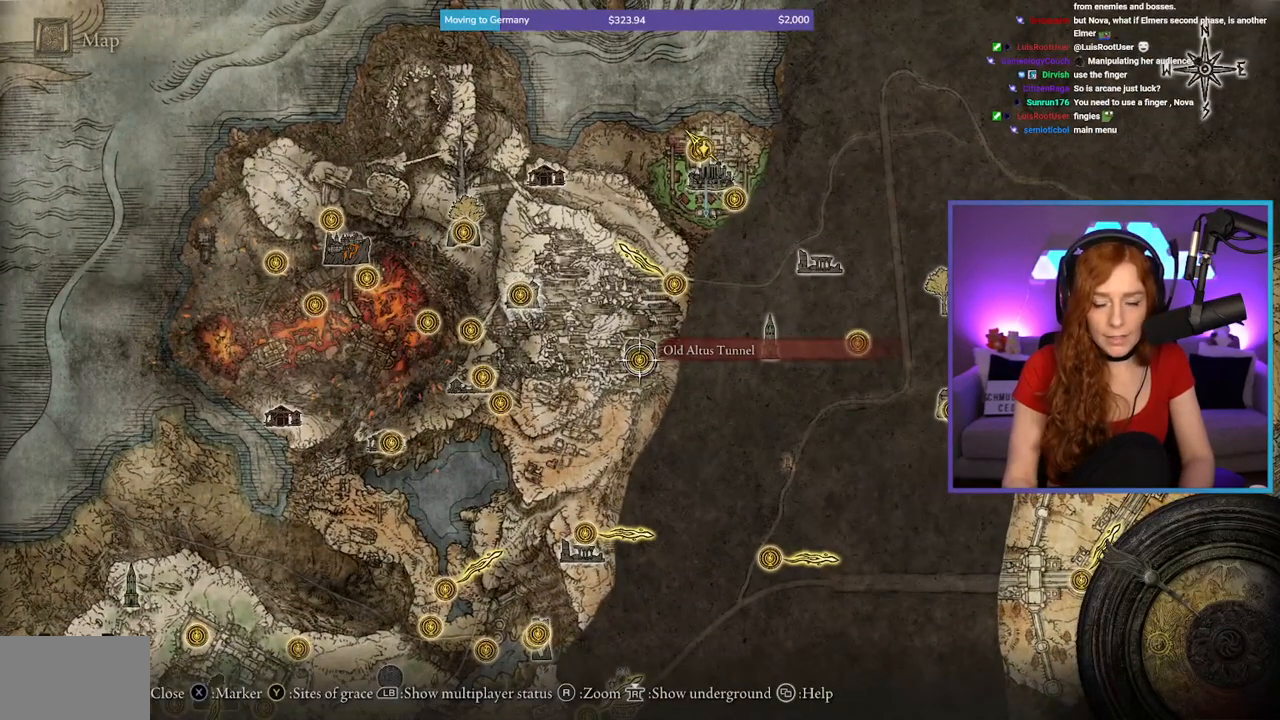
{"buttons": [], "left_stick": "center", "right_stick": "center", "events": []}
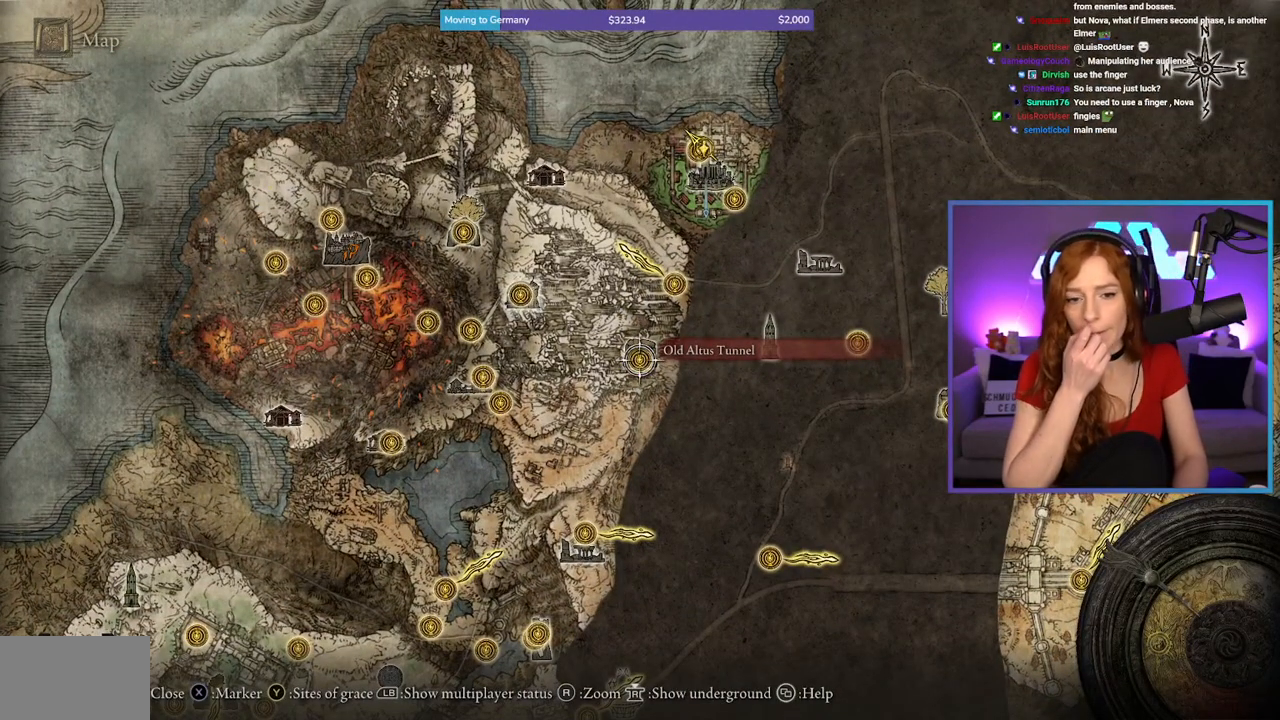
{"buttons": [], "left_stick": "center", "right_stick": "center", "events": []}
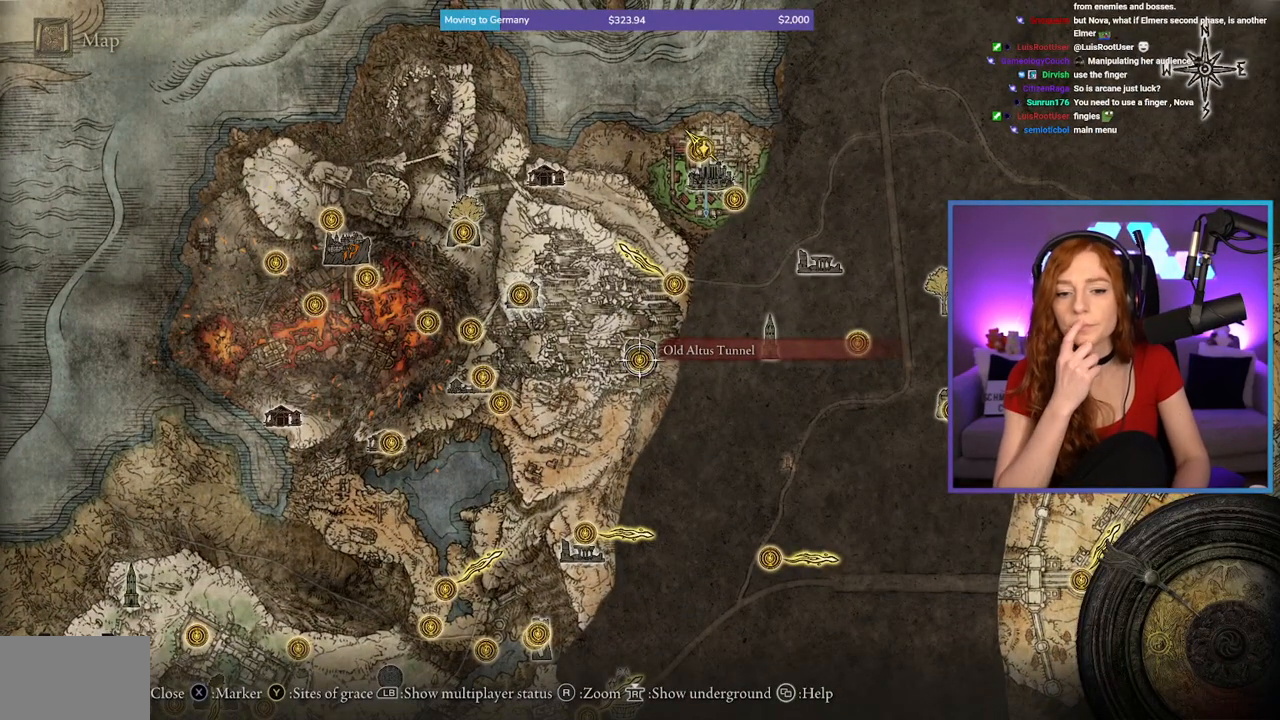
{"buttons": [], "left_stick": "left", "right_stick": "center", "events": [[500, "left_stick", "left"]]}
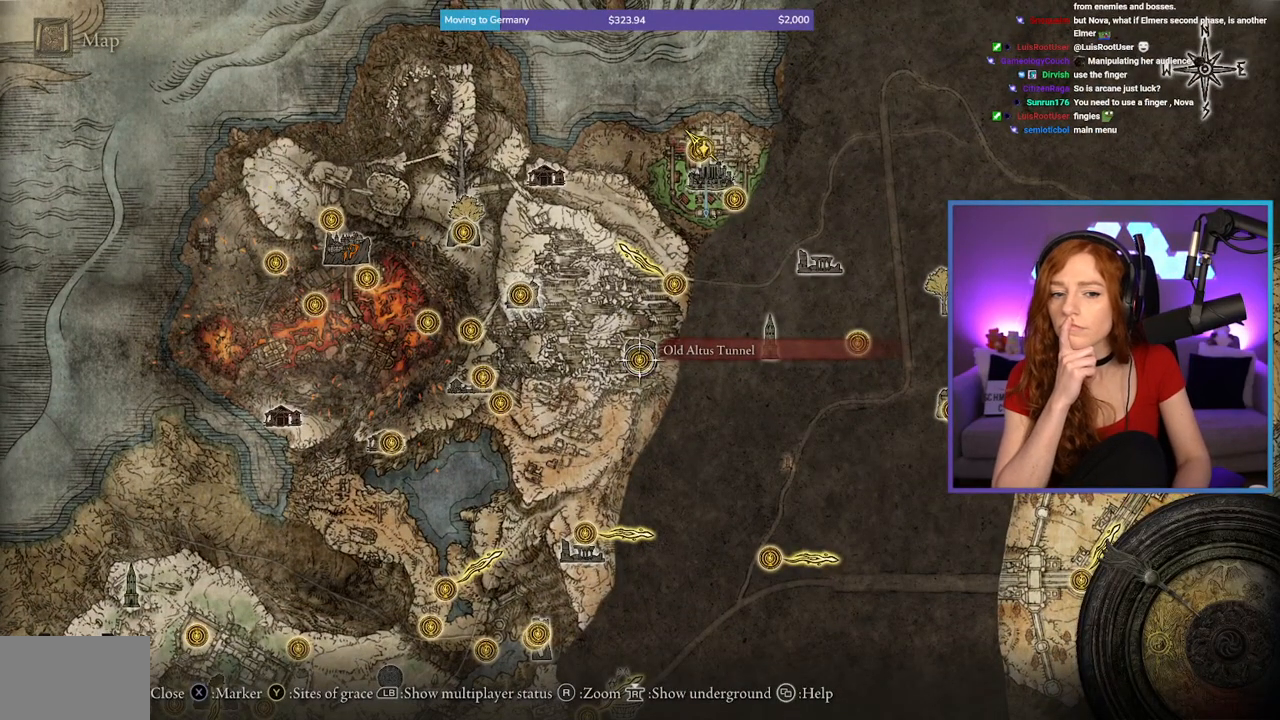
{"buttons": [], "left_stick": "down-left", "right_stick": "center", "events": [[367, "left_stick", "down-left"]]}
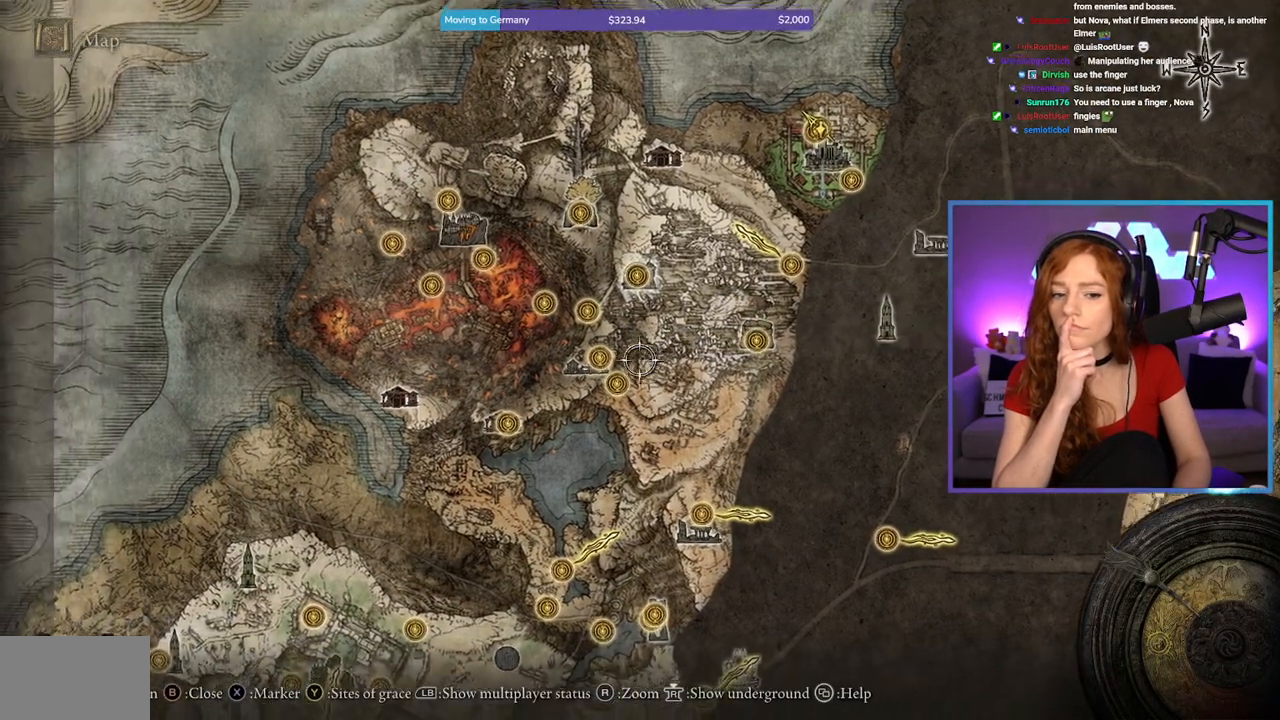
{"buttons": [], "left_stick": "down-left", "right_stick": "center", "events": []}
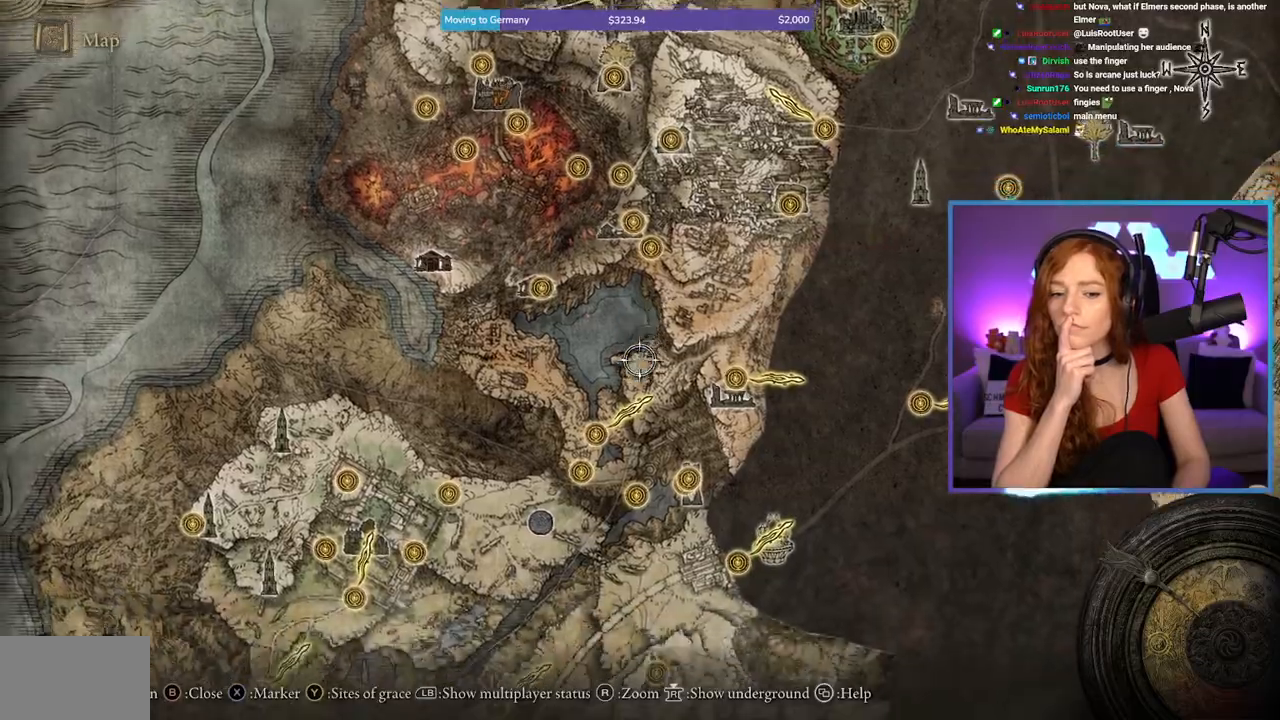
{"buttons": [], "left_stick": "down-left", "right_stick": "center", "events": []}
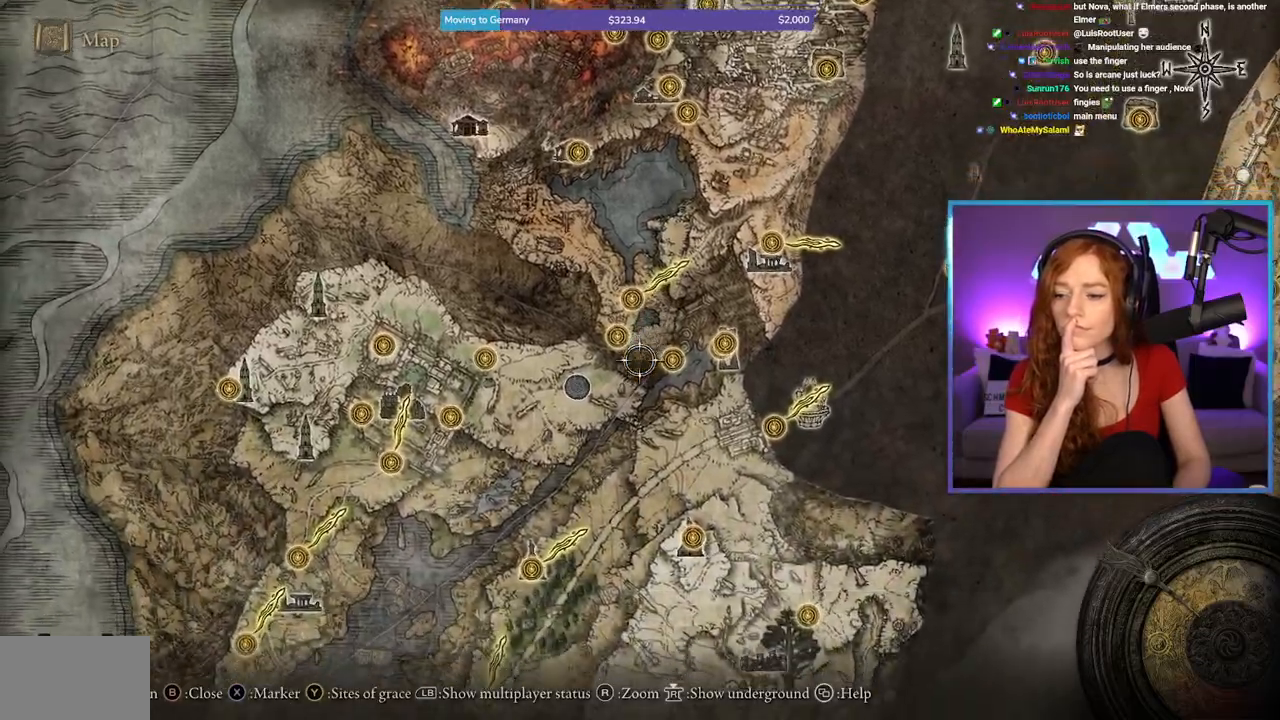
{"buttons": [], "left_stick": "left", "right_stick": "center", "events": [[450, "left_stick", "left"]]}